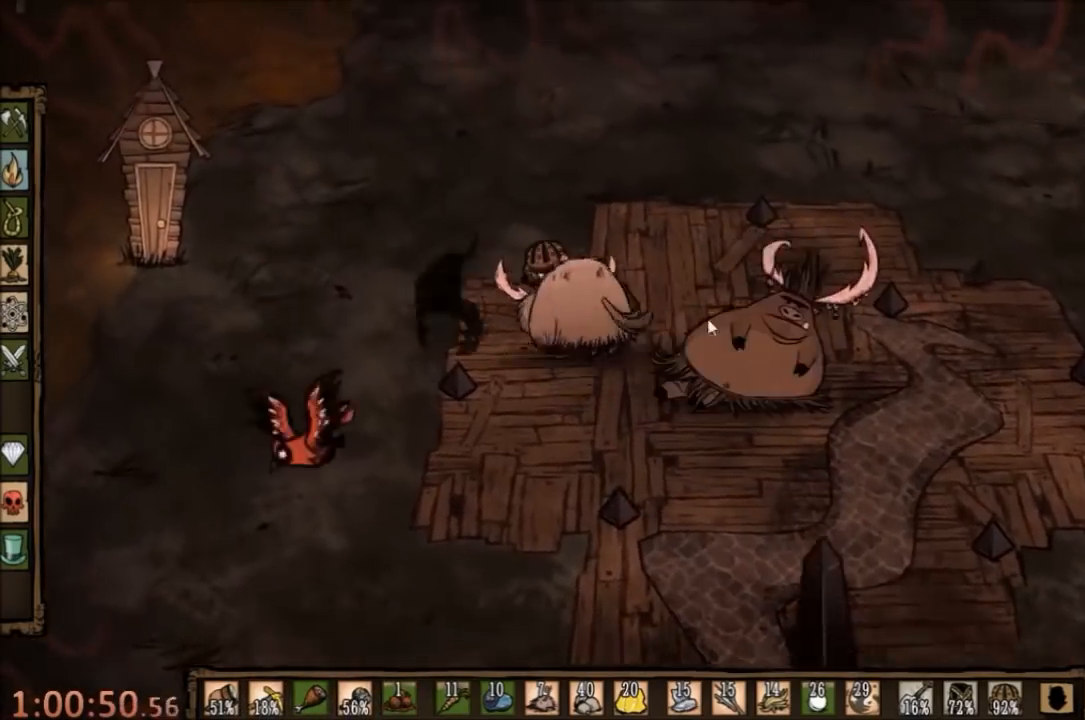
Gameplay with keyboard and mouse; each line is a JSON object with the keys and mouse buttons held at the frame after it. "events" lists presses ("down") and releases ("up") of "1", "2", "3", "4", "5", "a", "c", "ctrl", "d", "e", "f", "q", "r", "s", "shift", "space", "tab", "v", "w", "x", "z", "mouse_left" and "mouse_right" between this image and that frame as [ms after this image, input, new state], when the widget could be followed in between. "mouse_left", "mouse_right" = the "left", "right" buttons of the "mouse" list. No other keys are recorded. Mouse movement is not recorded.
{"keys": ["a", "w"], "mouse": [], "events": []}
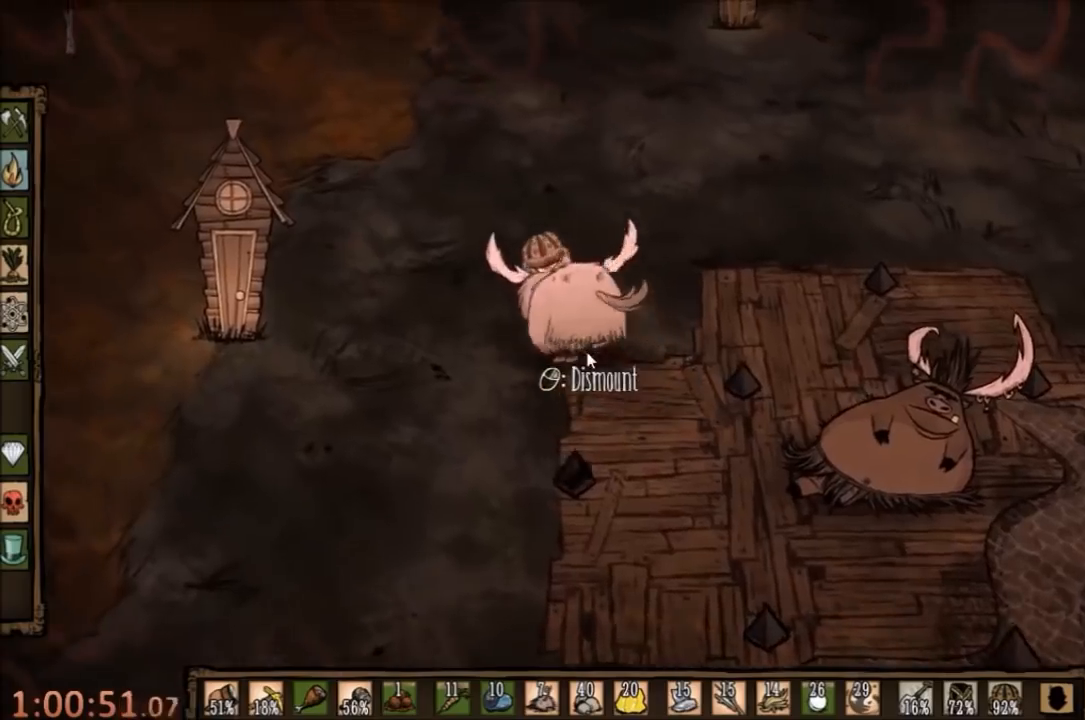
{"keys": ["w"], "mouse": [], "events": [[133, "a", "up"]]}
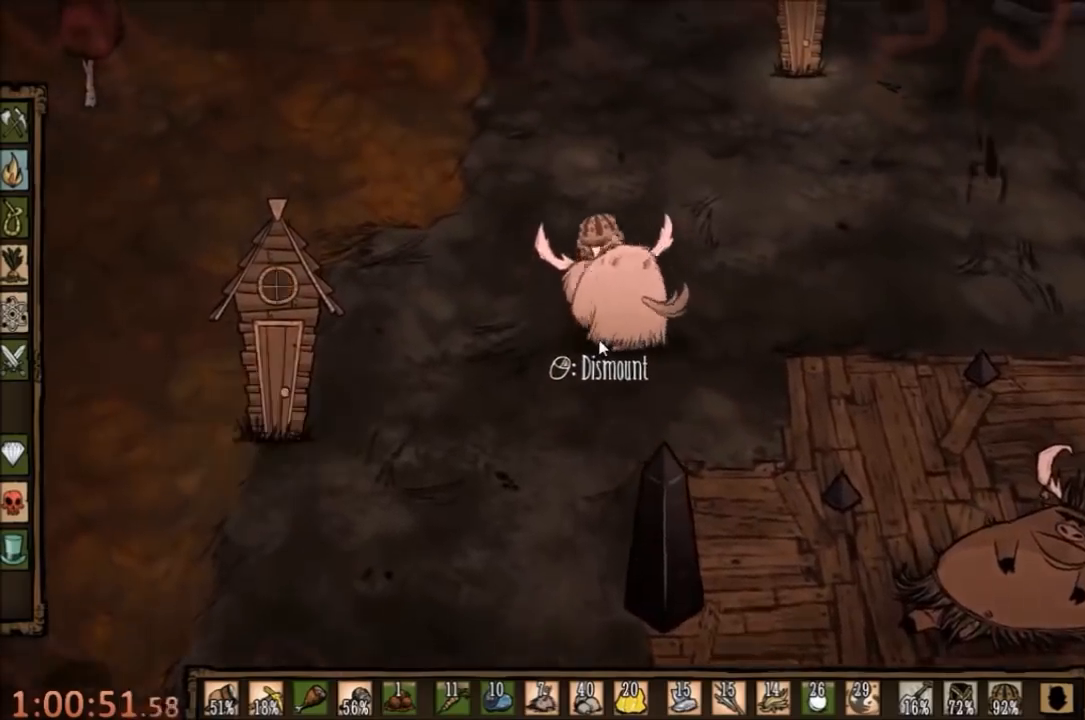
{"keys": ["w"], "mouse": [], "events": []}
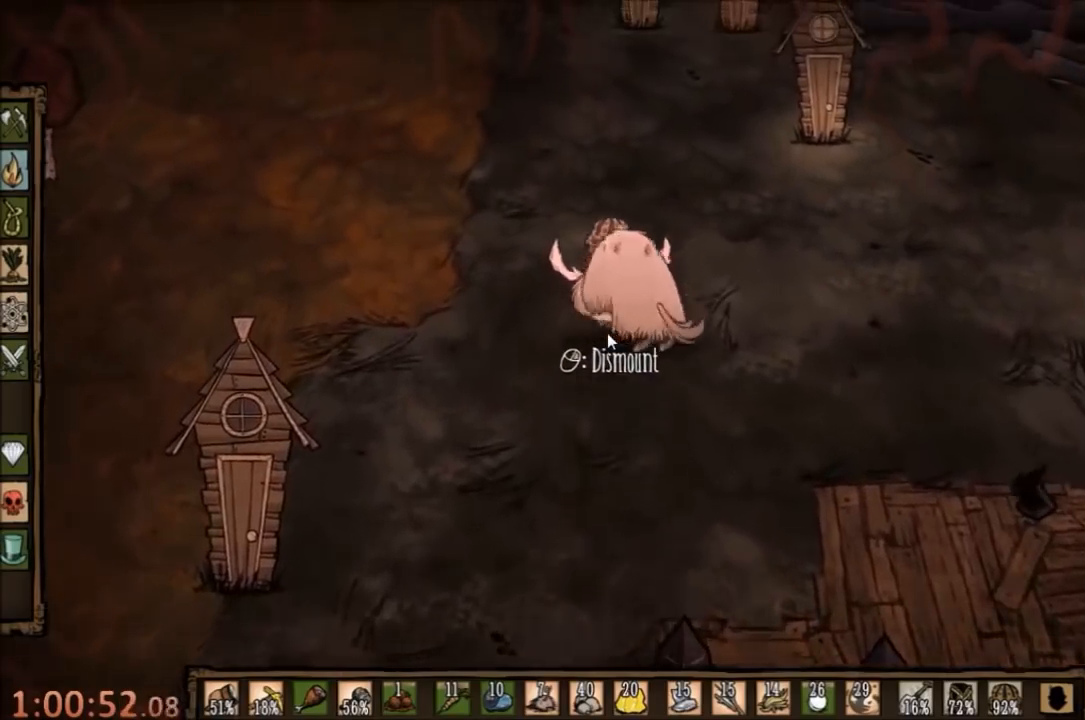
{"keys": ["w"], "mouse": [], "events": []}
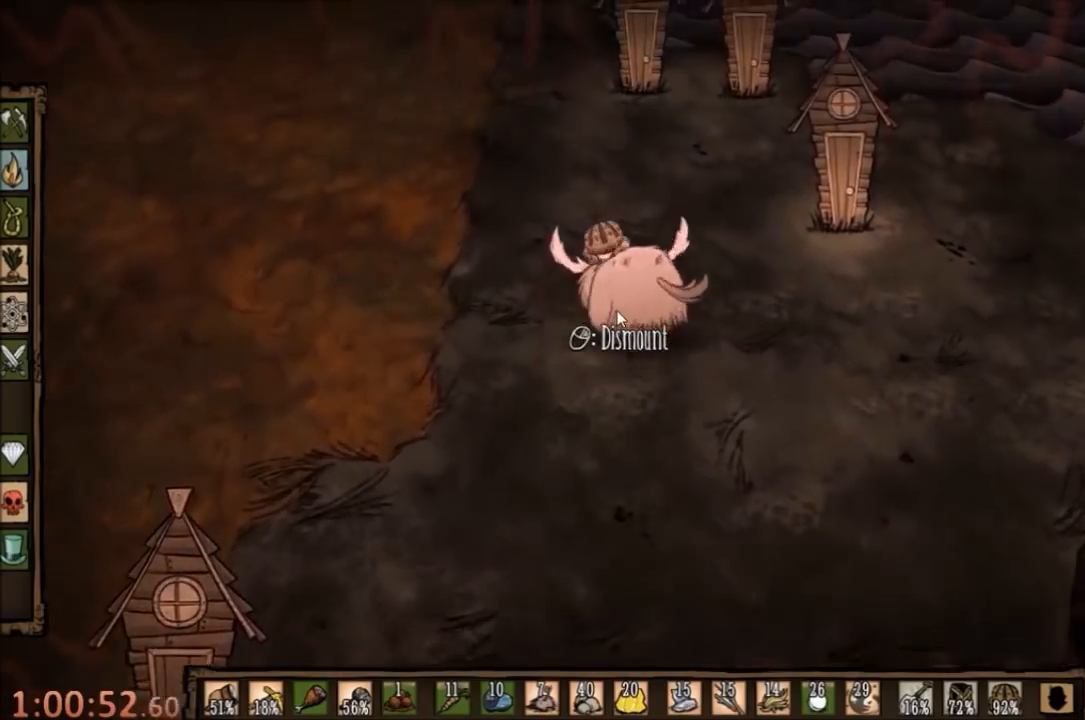
{"keys": ["q", "w"], "mouse": [], "events": [[400, "q", "down"]]}
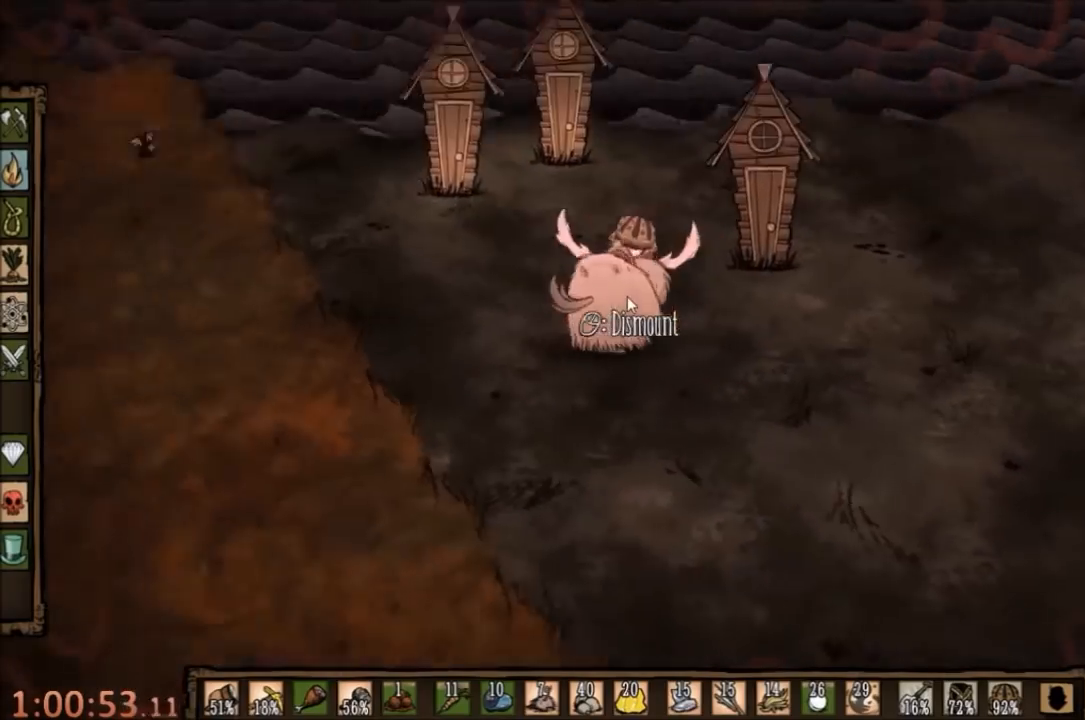
{"keys": [], "mouse": [], "events": [[67, "q", "up"], [400, "mouse_right", "down"], [400, "w", "up"], [467, "mouse_right", "up"]]}
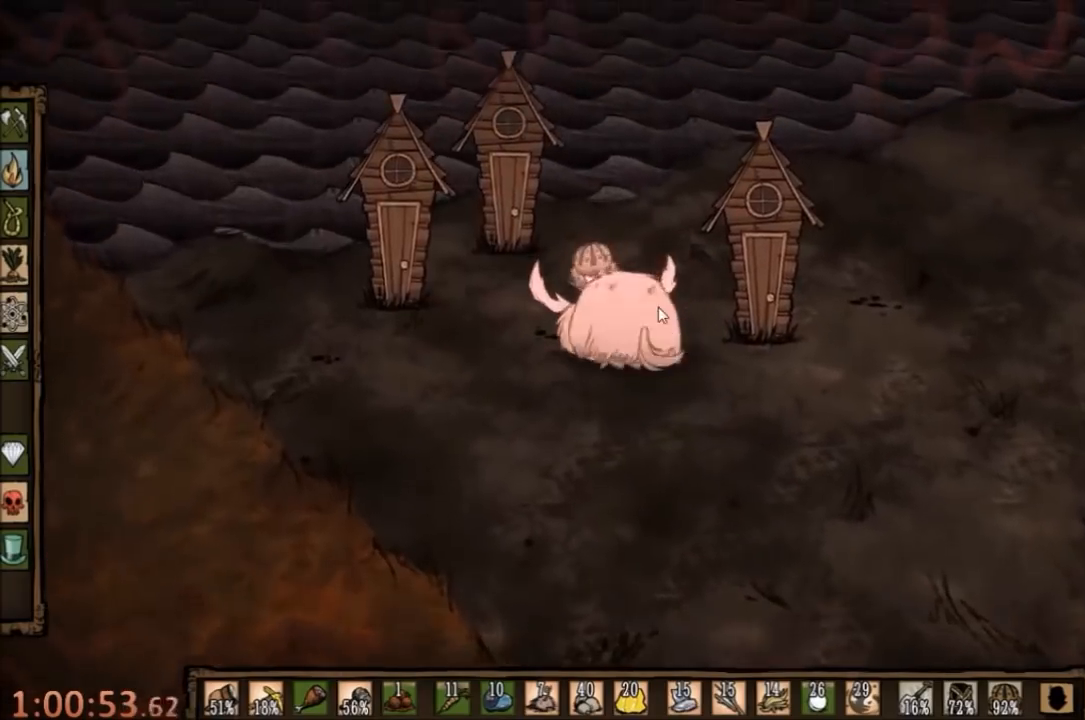
{"keys": [], "mouse": [], "events": [[67, "mouse_right", "down"], [167, "mouse_right", "up"], [167, "q", "down"], [267, "q", "up"], [367, "q", "down"], [500, "q", "up"]]}
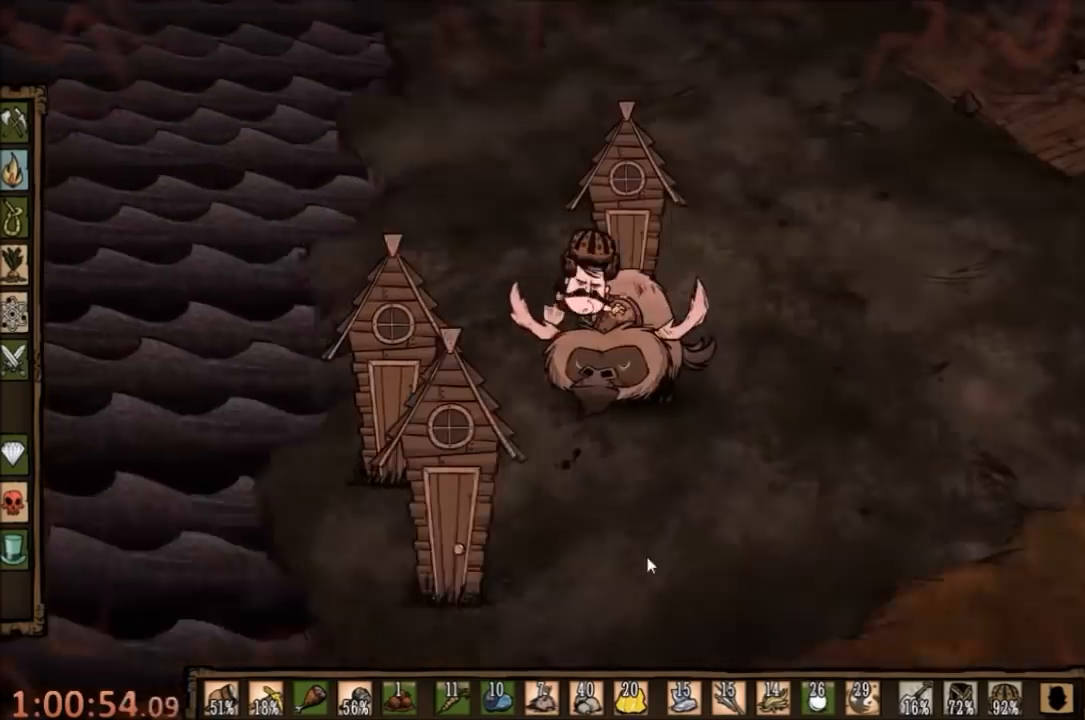
{"keys": ["a", "s"], "mouse": [], "events": [[467, "a", "down"], [467, "s", "down"]]}
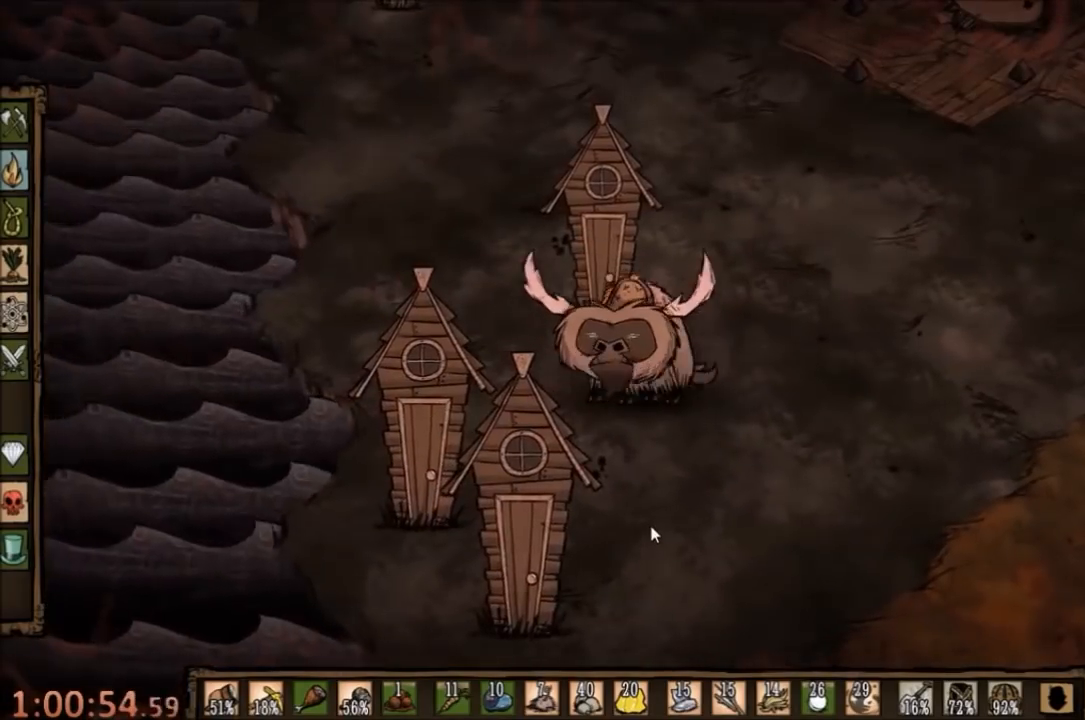
{"keys": ["a", "s"], "mouse": [], "events": []}
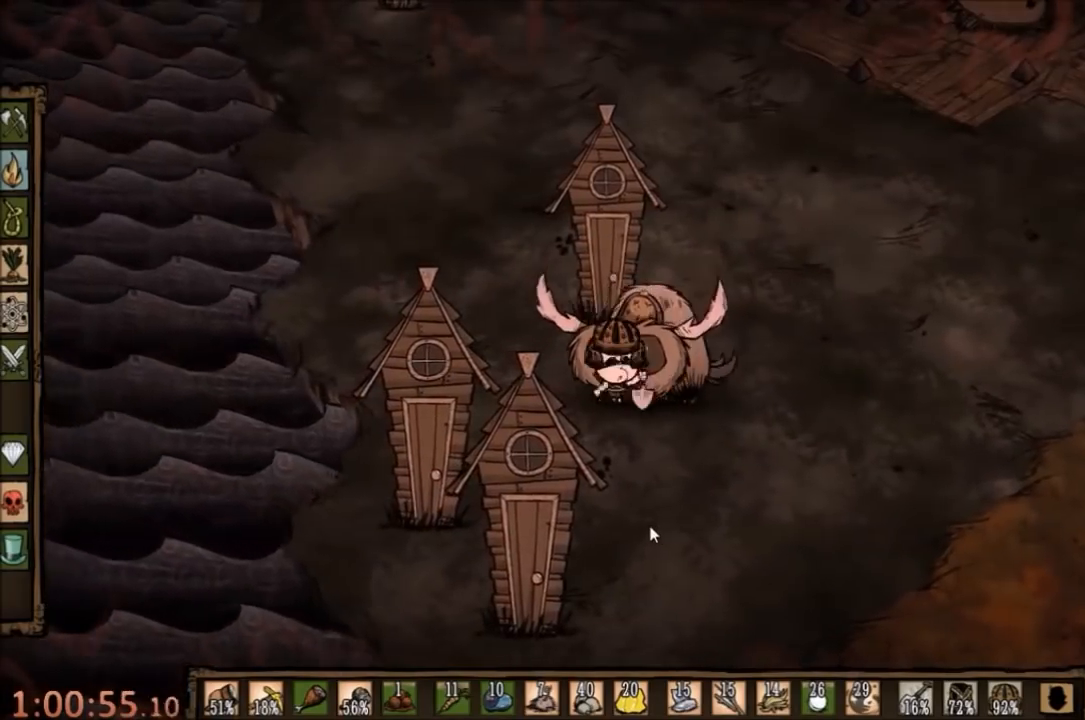
{"keys": ["s"], "mouse": [], "events": [[333, "a", "up"]]}
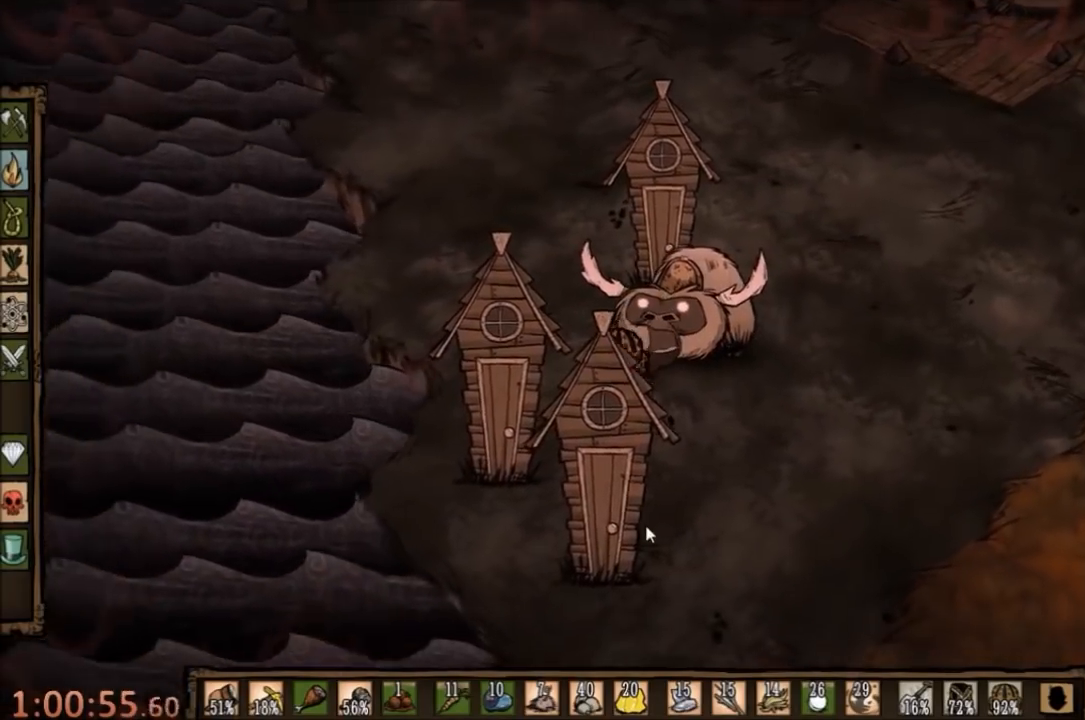
{"keys": ["f"], "mouse": [], "events": [[33, "z", "down"], [167, "z", "up"], [267, "f", "down"], [267, "s", "up"]]}
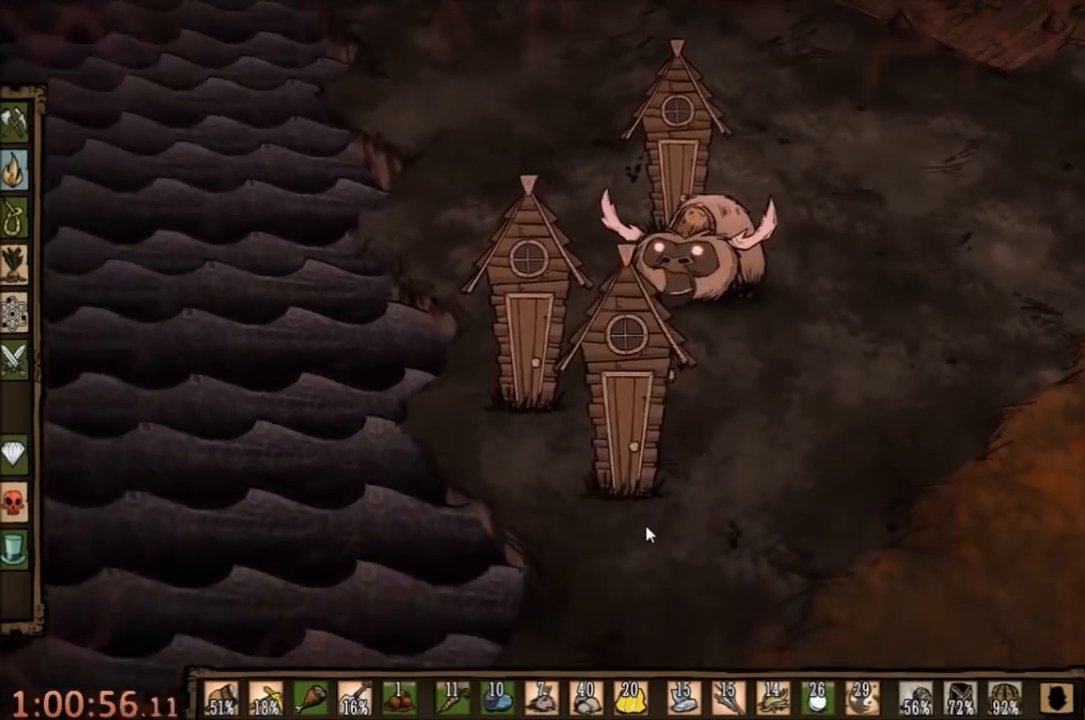
{"keys": ["f"], "mouse": [], "events": []}
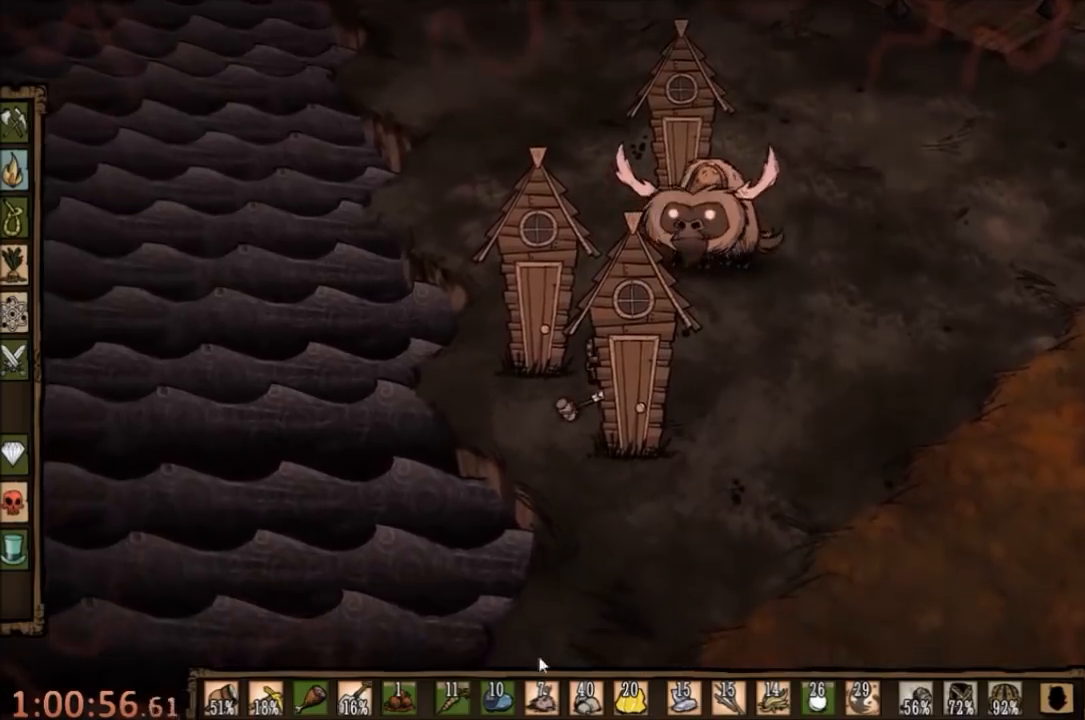
{"keys": ["f"], "mouse": [], "events": [[167, "q", "down"], [267, "q", "up"]]}
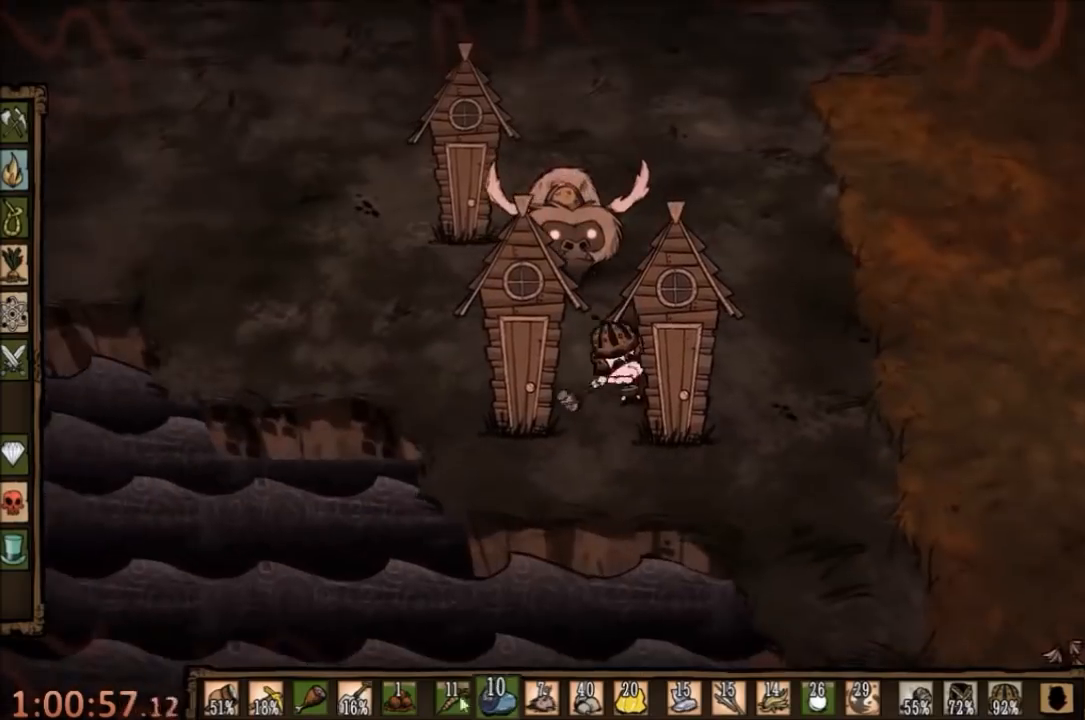
{"keys": ["f"], "mouse": [], "events": []}
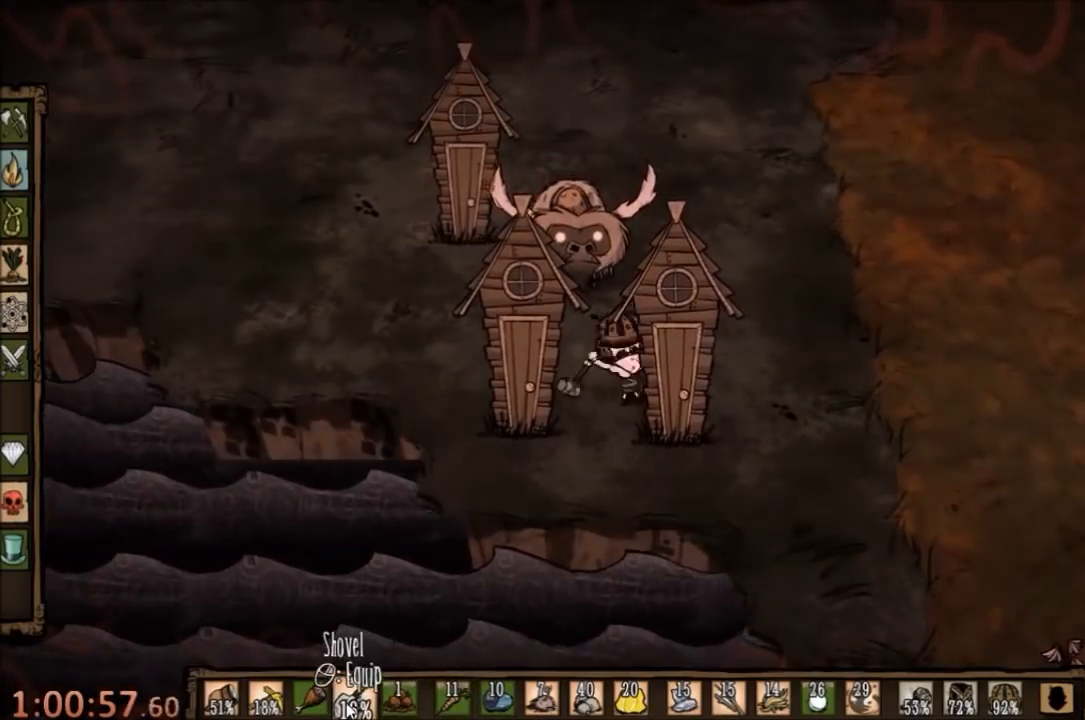
{"keys": ["f"], "mouse": [], "events": []}
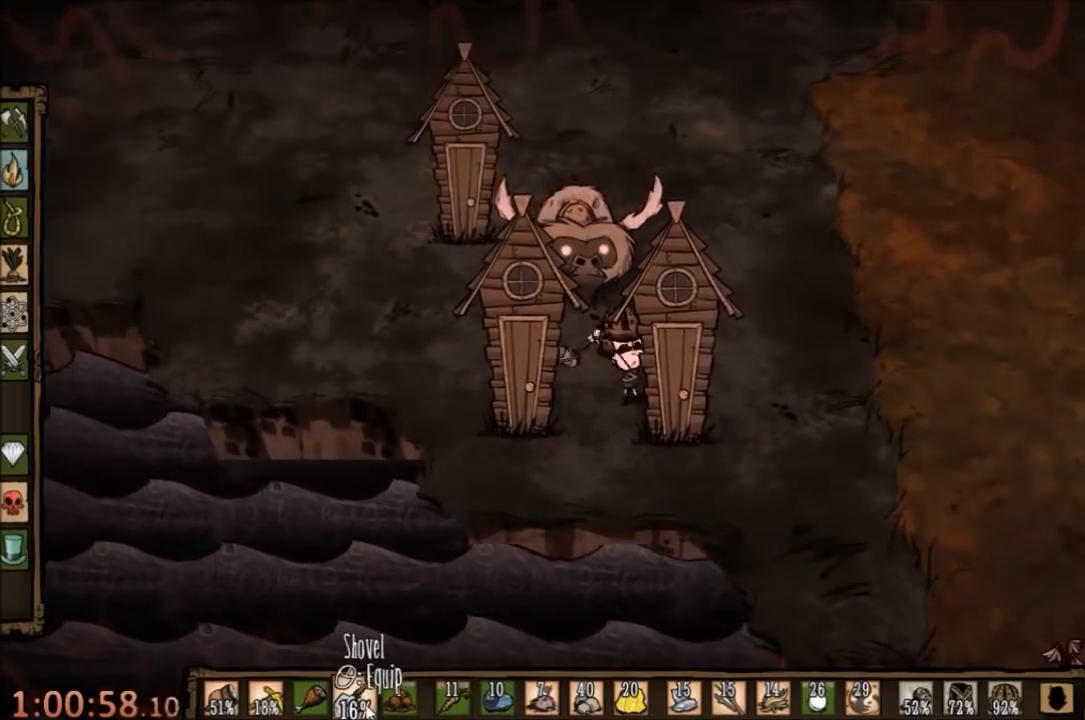
{"keys": ["f"], "mouse": [], "events": []}
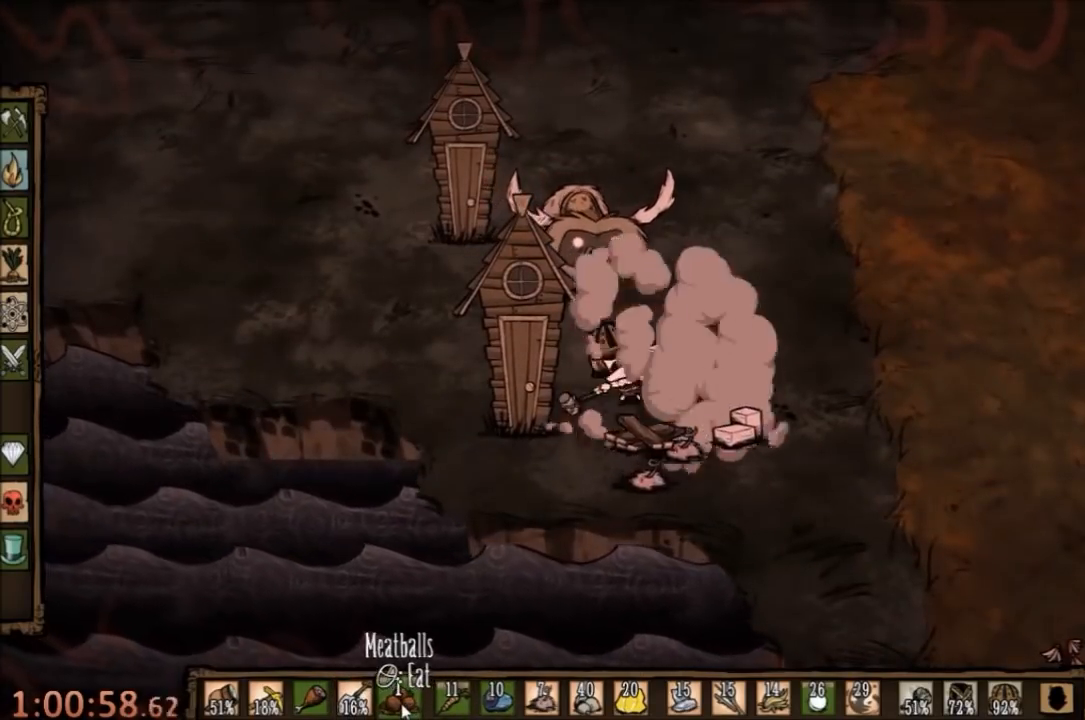
{"keys": ["f"], "mouse": [], "events": [[100, "mouse_left", "down"], [233, "mouse_left", "up"]]}
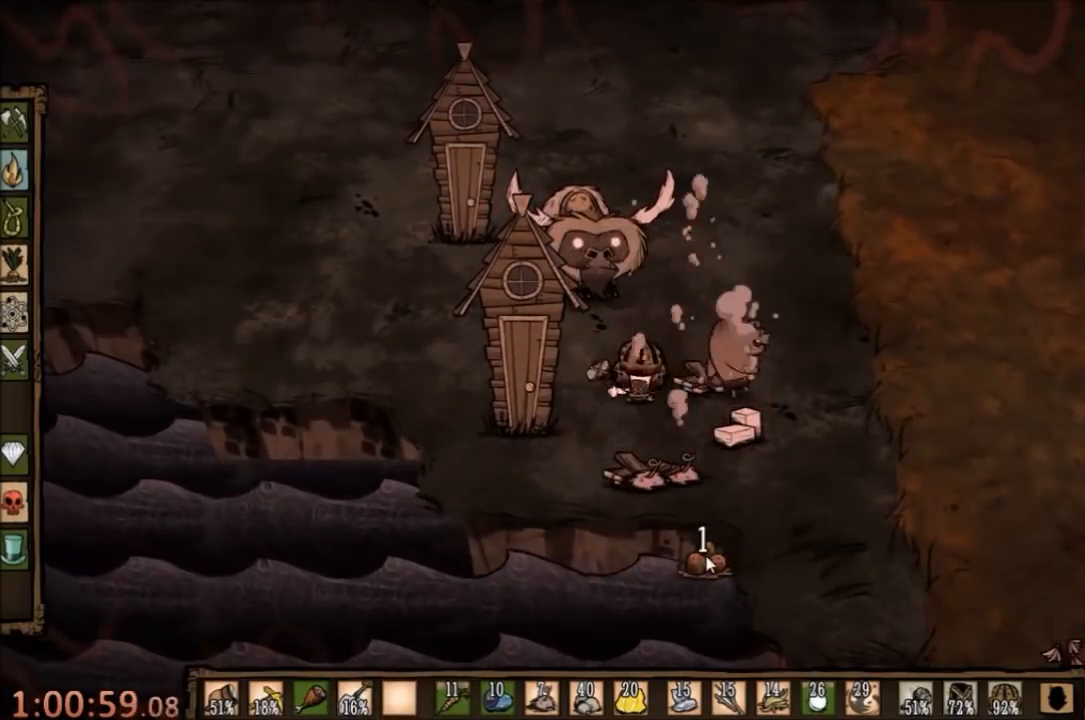
{"keys": ["f"], "mouse": [], "events": []}
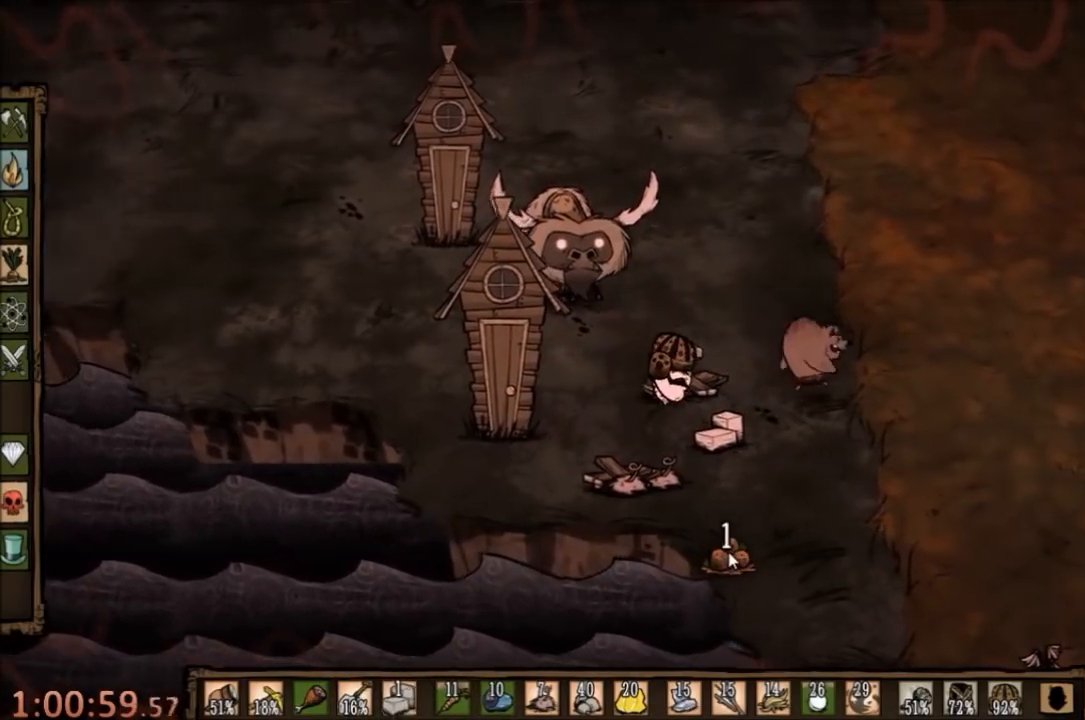
{"keys": [], "mouse": [], "events": [[500, "f", "up"]]}
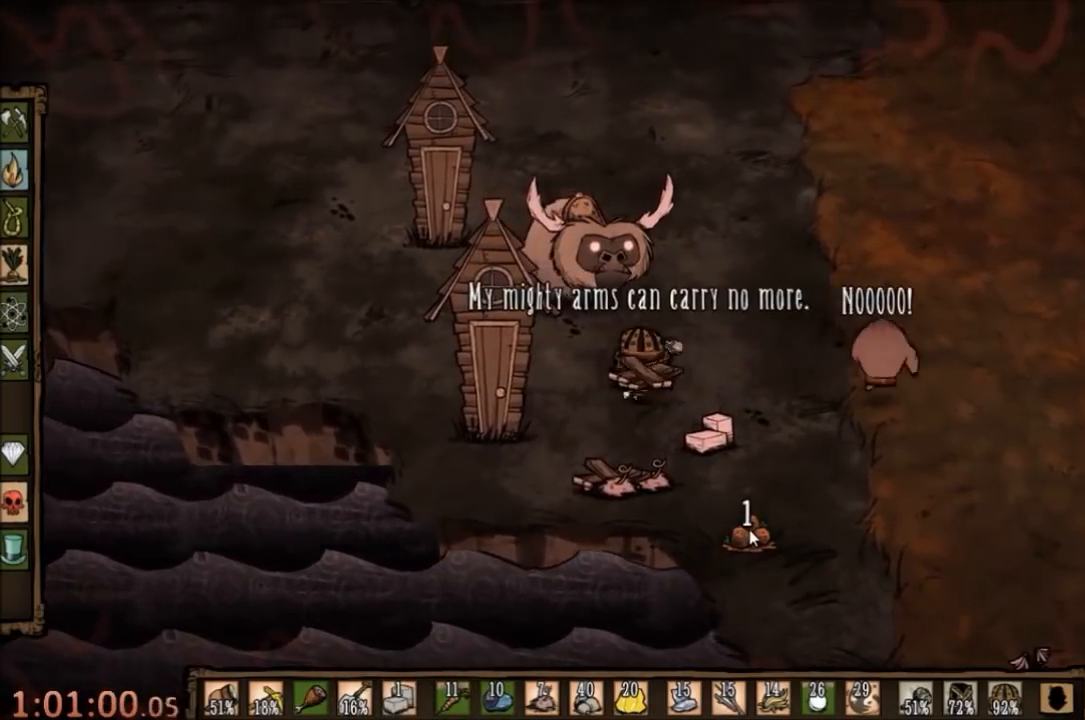
{"keys": ["d"], "mouse": [], "events": [[267, "d", "down"]]}
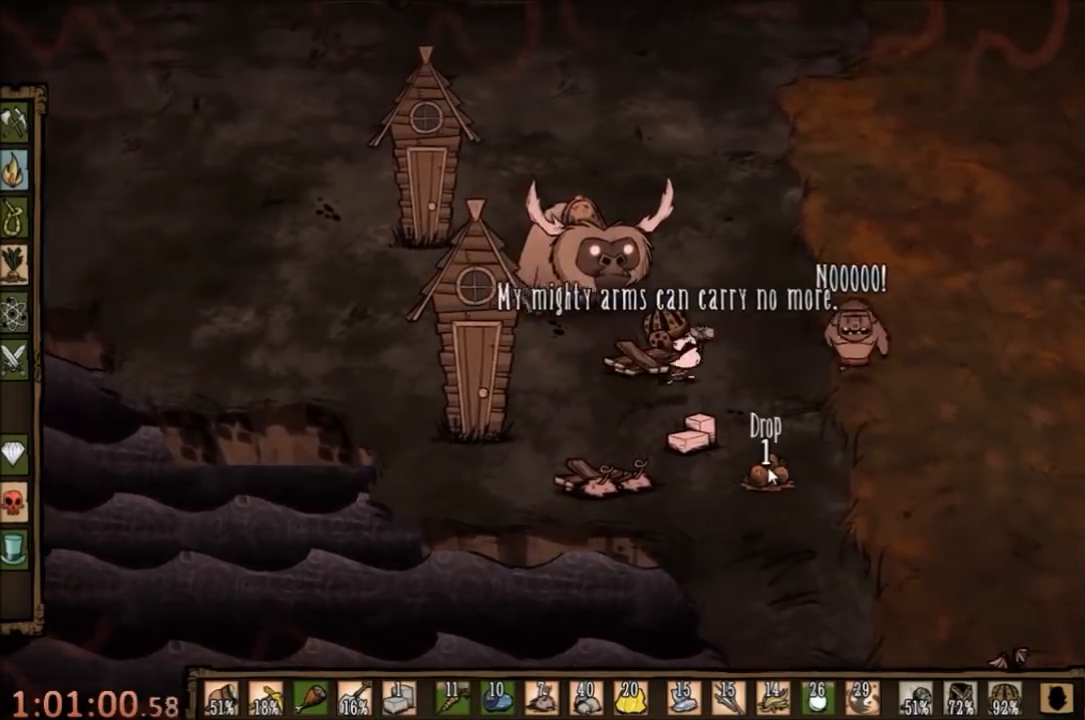
{"keys": ["a"], "mouse": [], "events": [[367, "a", "down"], [367, "mouse_right", "down"], [400, "d", "up"], [467, "mouse_right", "up"]]}
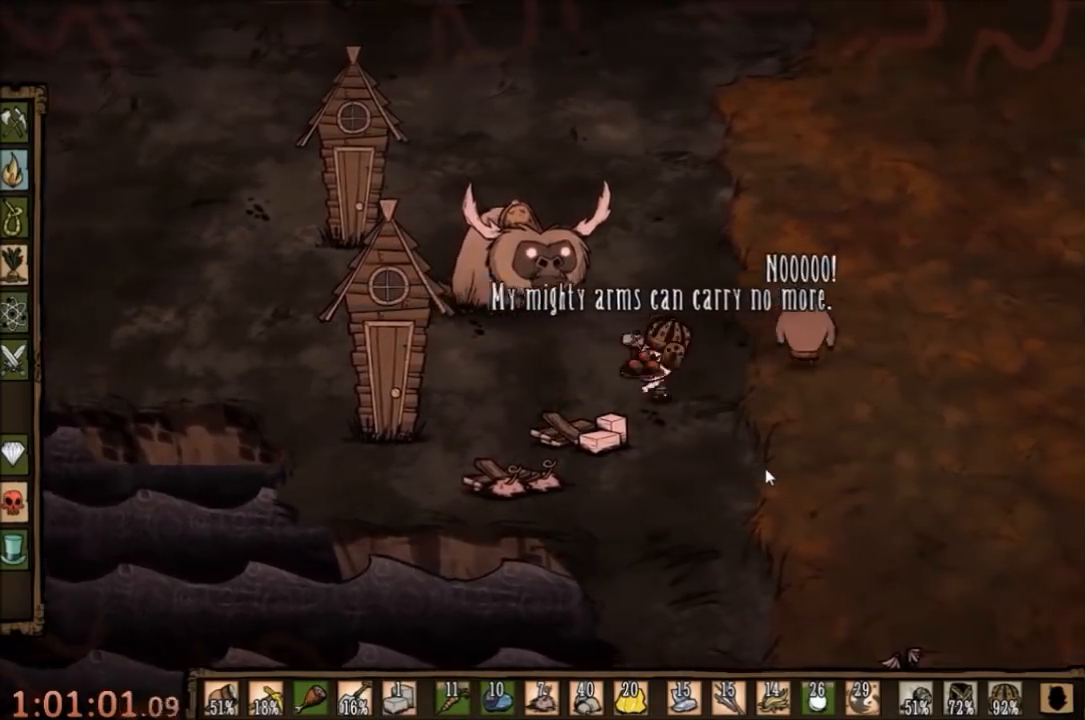
{"keys": ["f"], "mouse": [], "events": [[200, "s", "down"], [467, "a", "up"], [467, "f", "down"], [500, "s", "up"]]}
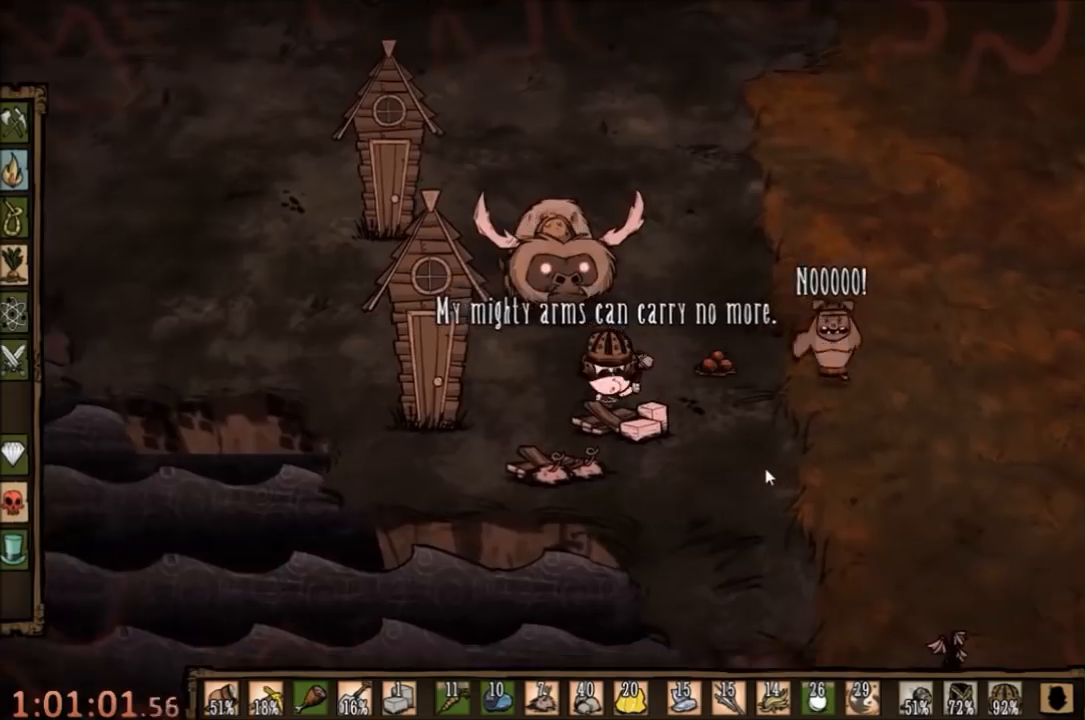
{"keys": ["d", "w"], "mouse": [], "events": [[133, "f", "up"], [200, "d", "down"], [267, "w", "down"]]}
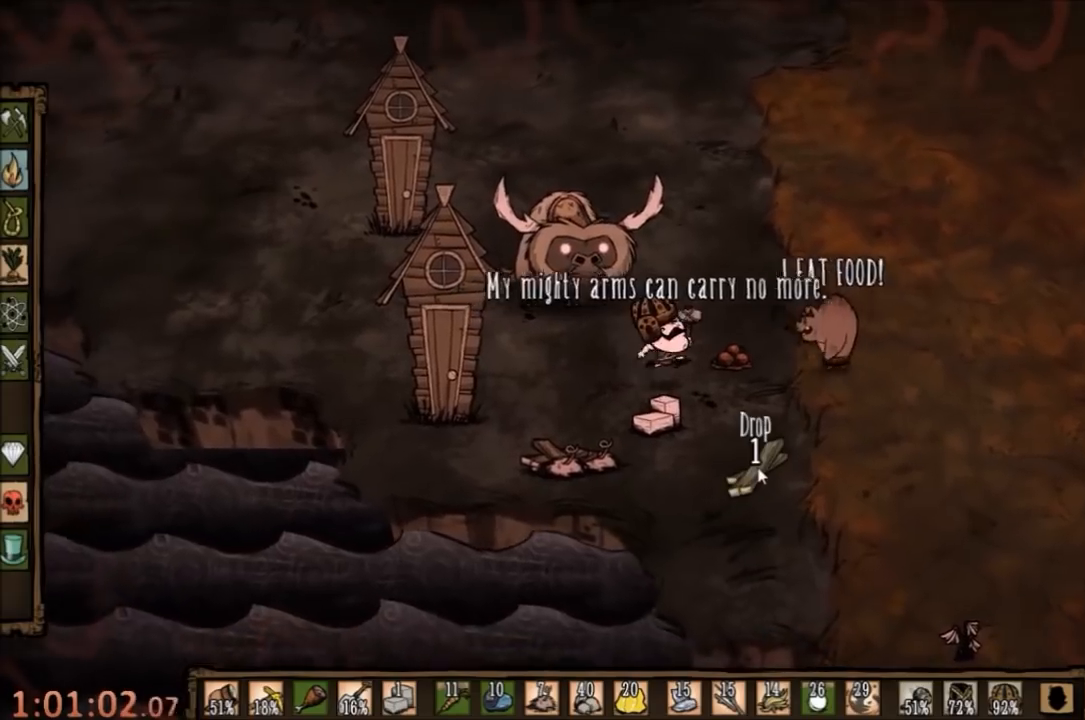
{"keys": ["f"], "mouse": [], "events": [[33, "w", "up"], [300, "d", "up"], [300, "f", "down"]]}
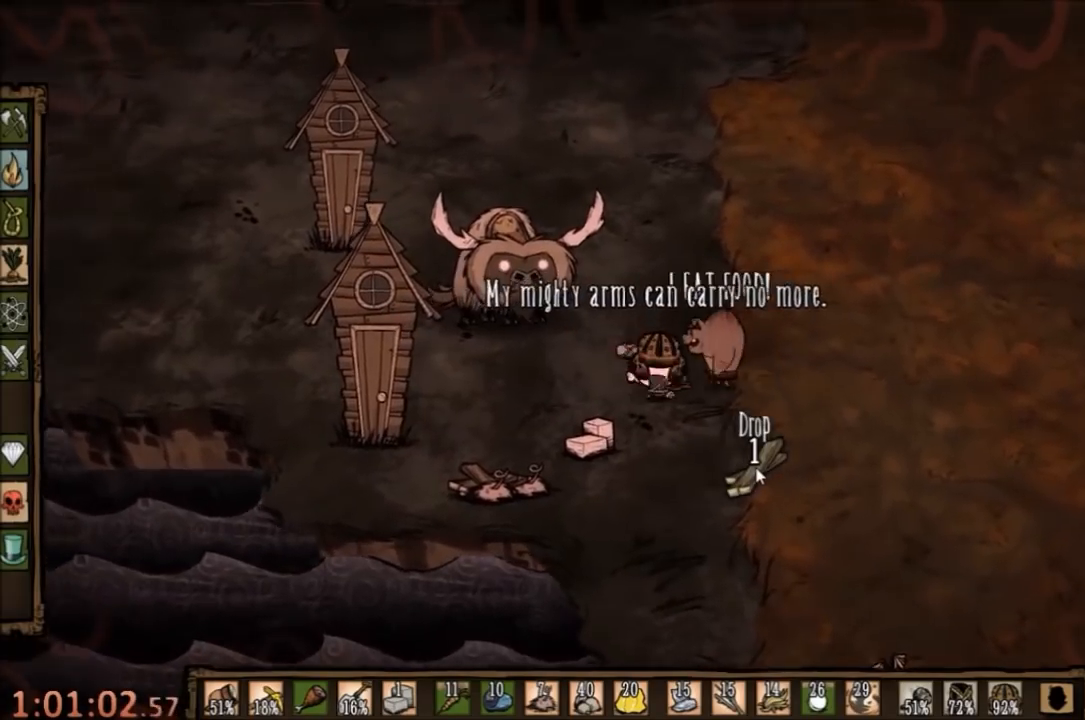
{"keys": ["a"], "mouse": [], "events": [[100, "f", "up"], [333, "a", "down"]]}
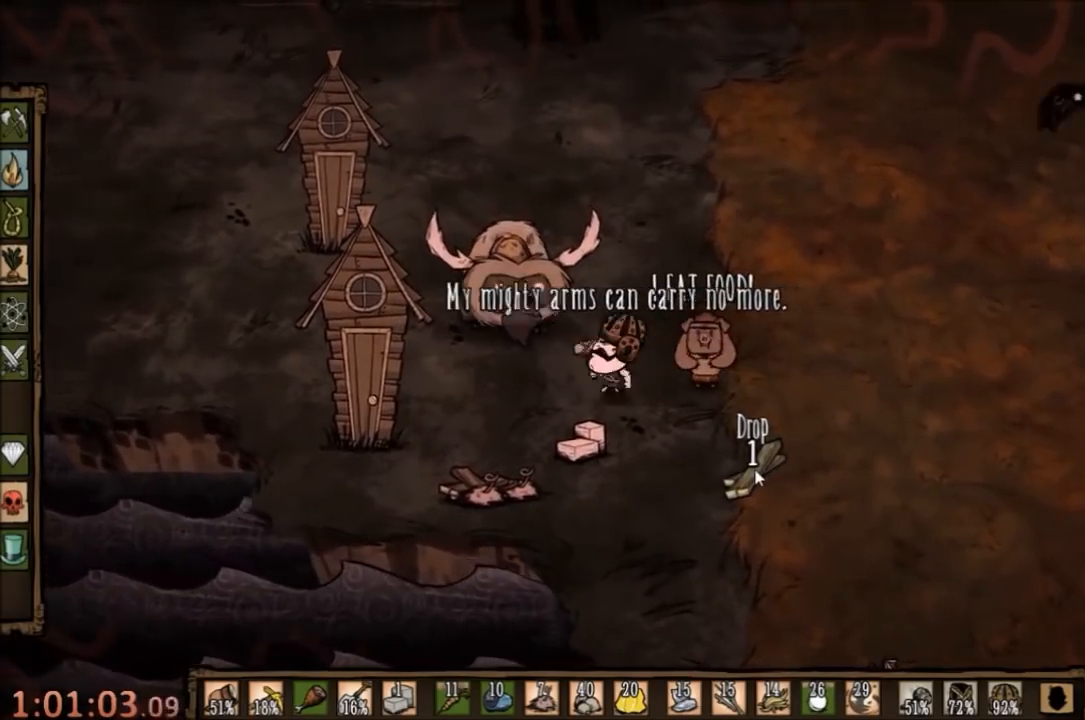
{"keys": [], "mouse": [], "events": [[133, "a", "up"], [133, "d", "down"], [200, "mouse_right", "down"], [233, "w", "down"], [300, "mouse_right", "up"], [367, "d", "up"], [500, "w", "up"]]}
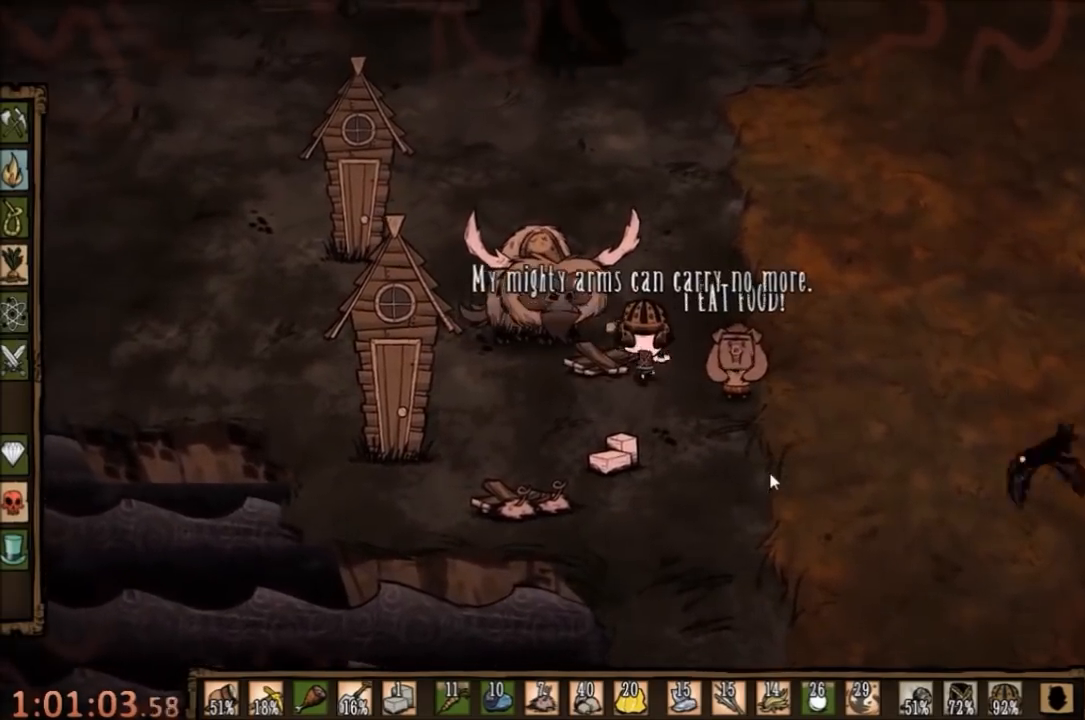
{"keys": ["a", "s"], "mouse": [], "events": [[167, "a", "down"], [200, "a", "up"], [400, "s", "down"], [433, "a", "down"]]}
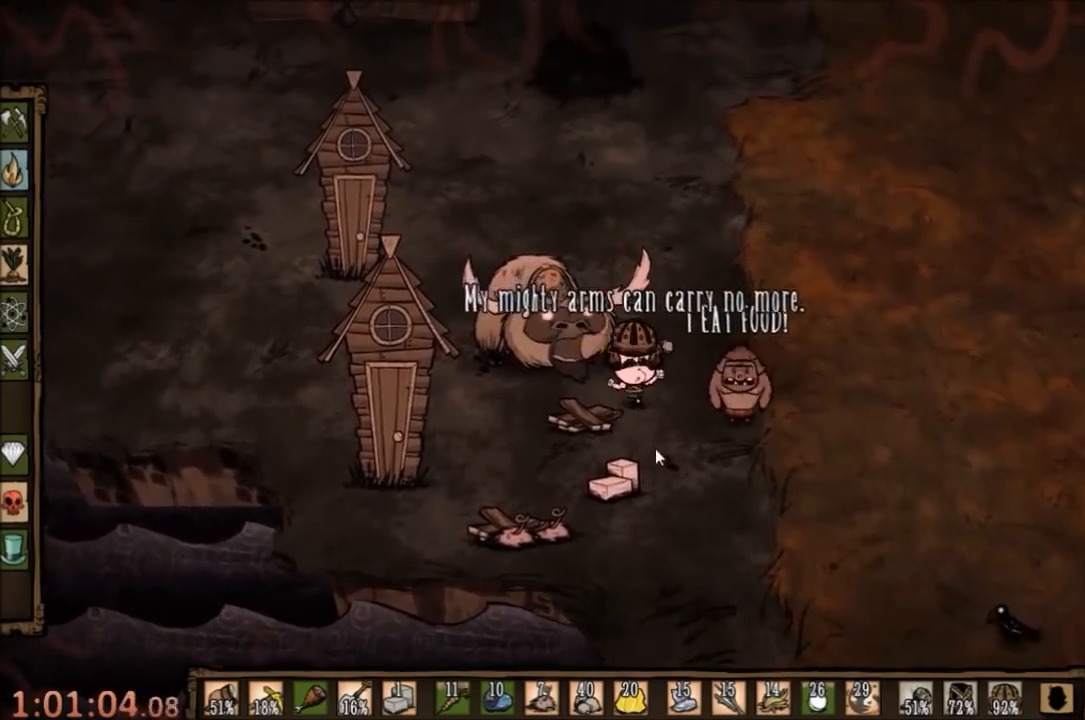
{"keys": [], "mouse": [], "events": [[133, "a", "up"], [133, "f", "down"], [167, "s", "up"], [333, "f", "up"]]}
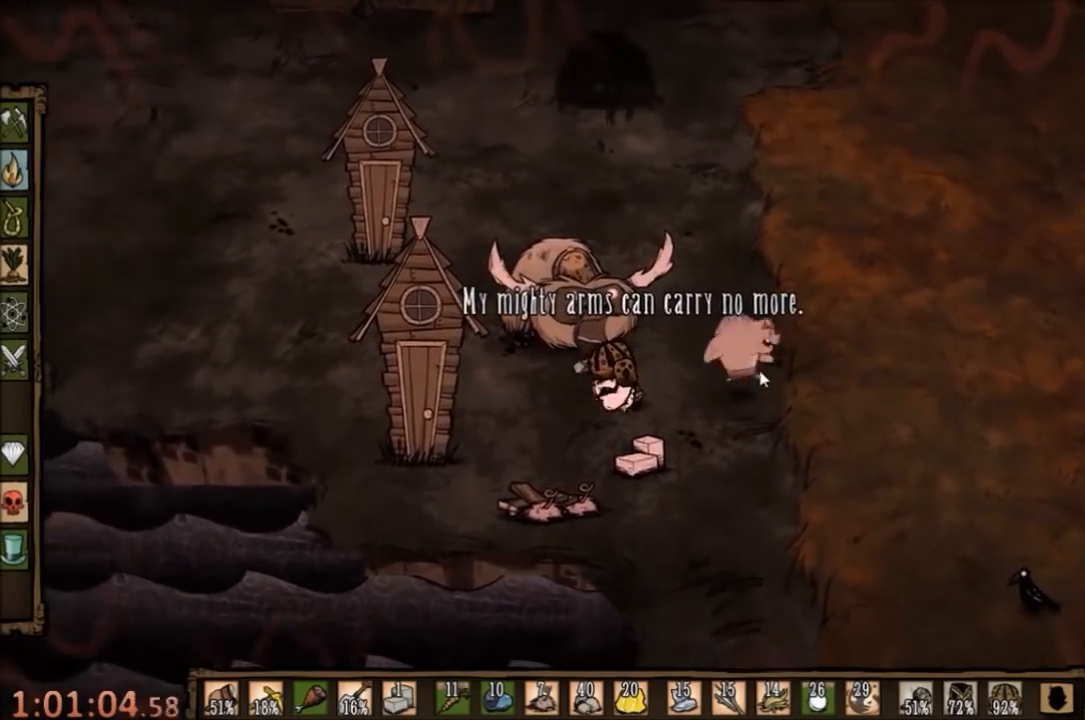
{"keys": [], "mouse": [], "events": [[67, "s", "down"], [367, "s", "up"]]}